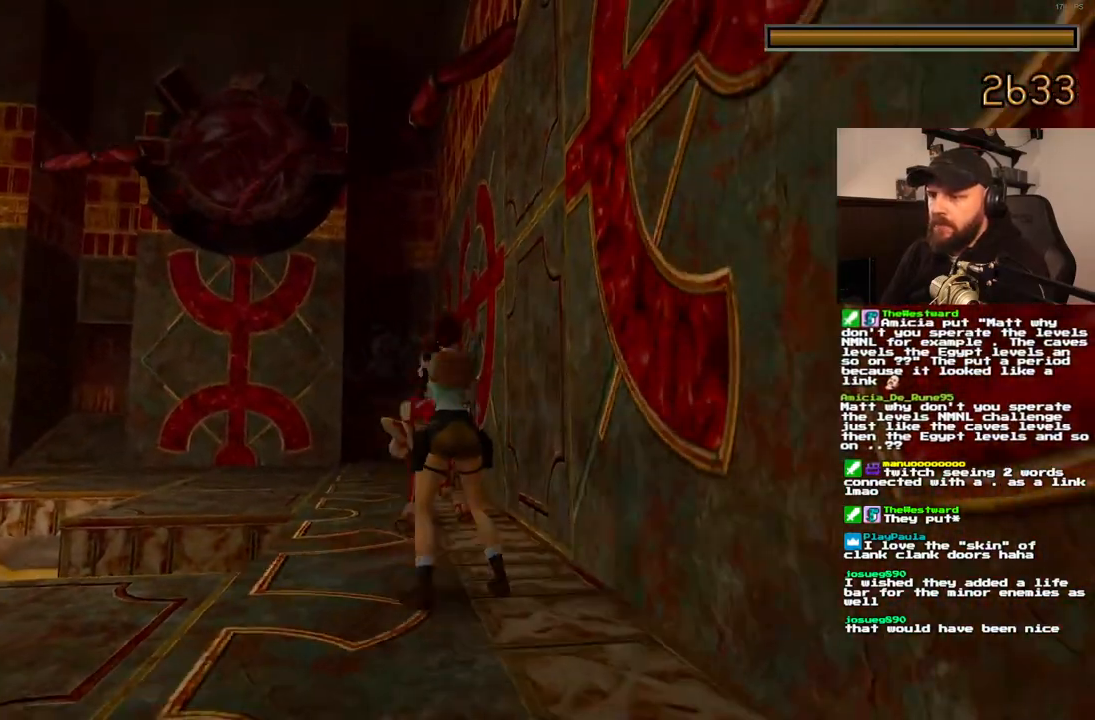
Gameplay with a controller (PlayStation layout); each line is a JSON object with the inputs held at the frame after it. "events" lists button and stick changes between this image and that frame as [ms after this image, input, new state], when the widget could be followed in between. Not read: DPAD_DOWN L3 R3.
{"buttons": ["CROSS", "DPAD_UP"], "left_stick": "center", "right_stick": "center"}
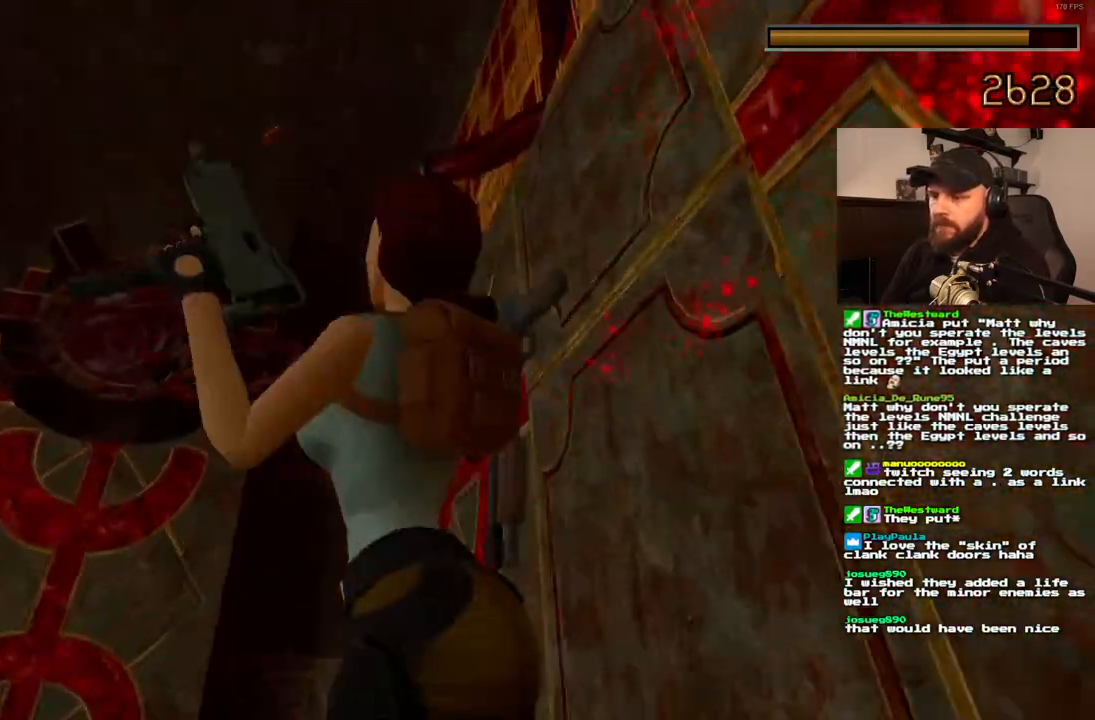
{"buttons": ["DPAD_UP", "DPAD_RIGHT"], "left_stick": "center", "right_stick": "center"}
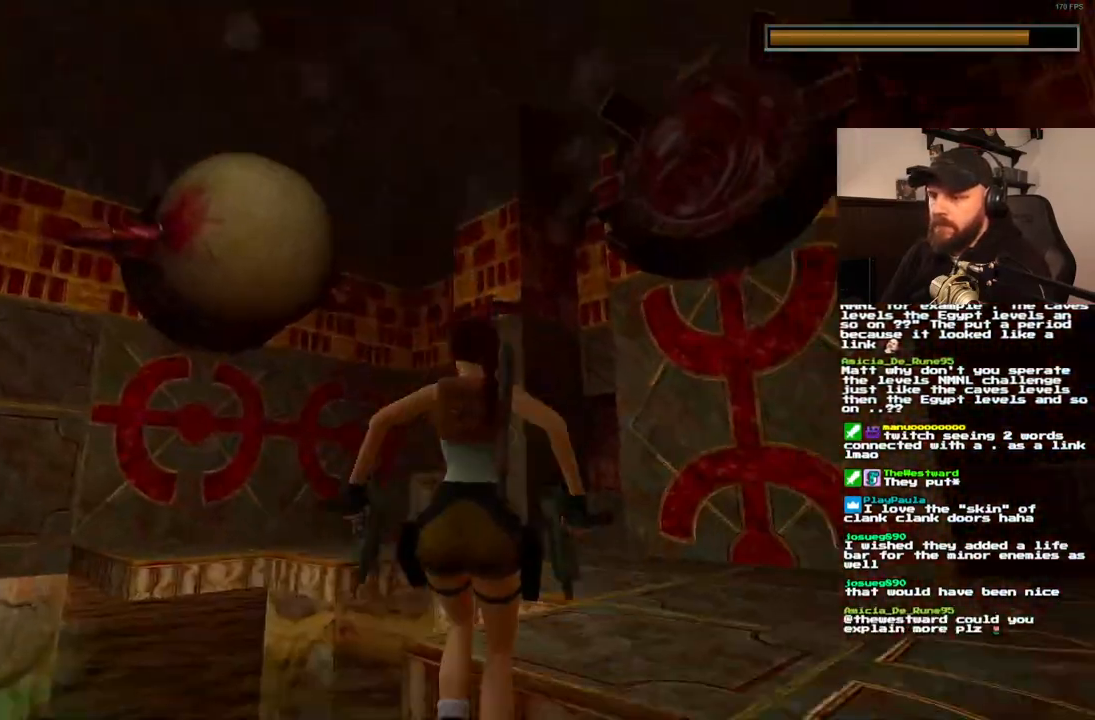
{"buttons": ["DPAD_UP", "DPAD_LEFT"], "left_stick": "center", "right_stick": "center", "events": [[33, "DPAD_RIGHT", "up"], [100, "DPAD_LEFT", "down"]]}
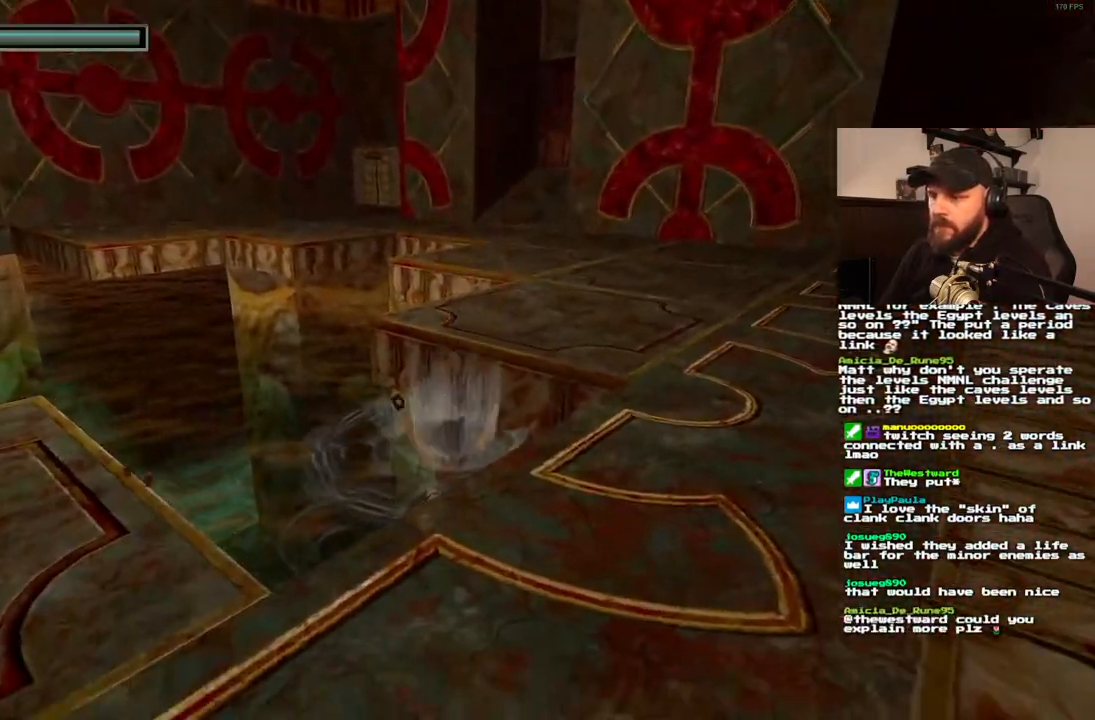
{"buttons": ["SQUARE", "DPAD_LEFT"], "left_stick": "center", "right_stick": "center", "events": [[217, "DPAD_UP", "up"], [233, "DPAD_LEFT", "up"], [233, "SQUARE", "down"], [350, "DPAD_LEFT", "down"]]}
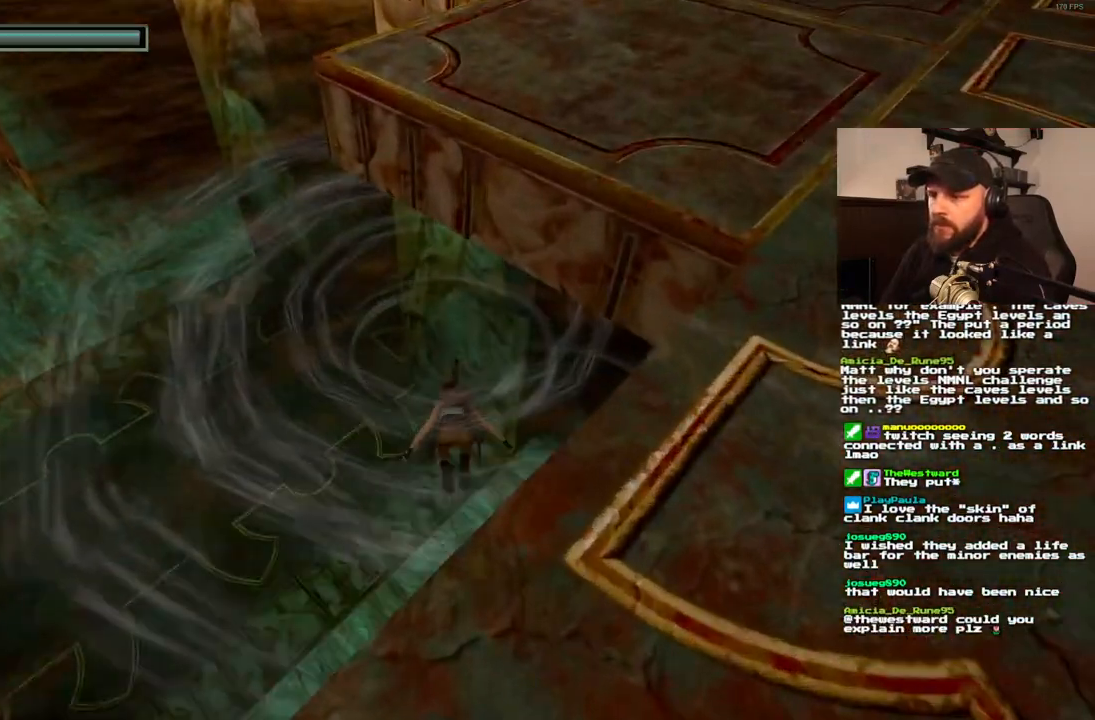
{"buttons": ["SQUARE", "DPAD_LEFT"], "left_stick": "center", "right_stick": "center"}
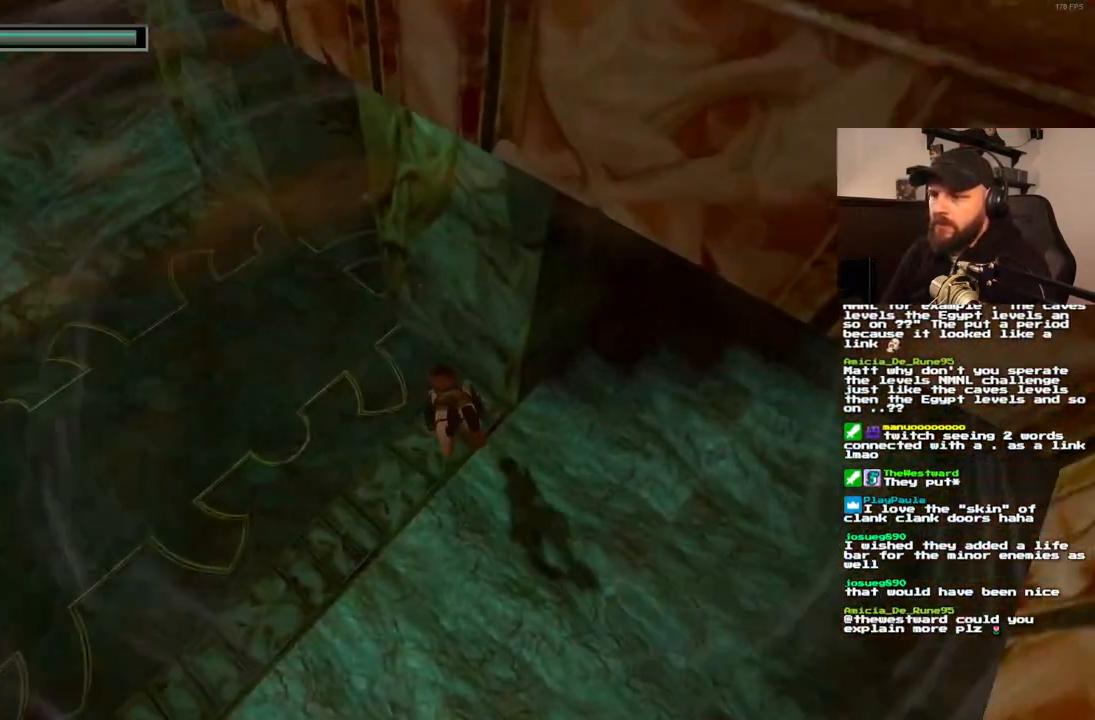
{"buttons": ["SQUARE"], "left_stick": "center", "right_stick": "center", "events": [[500, "DPAD_LEFT", "up"]]}
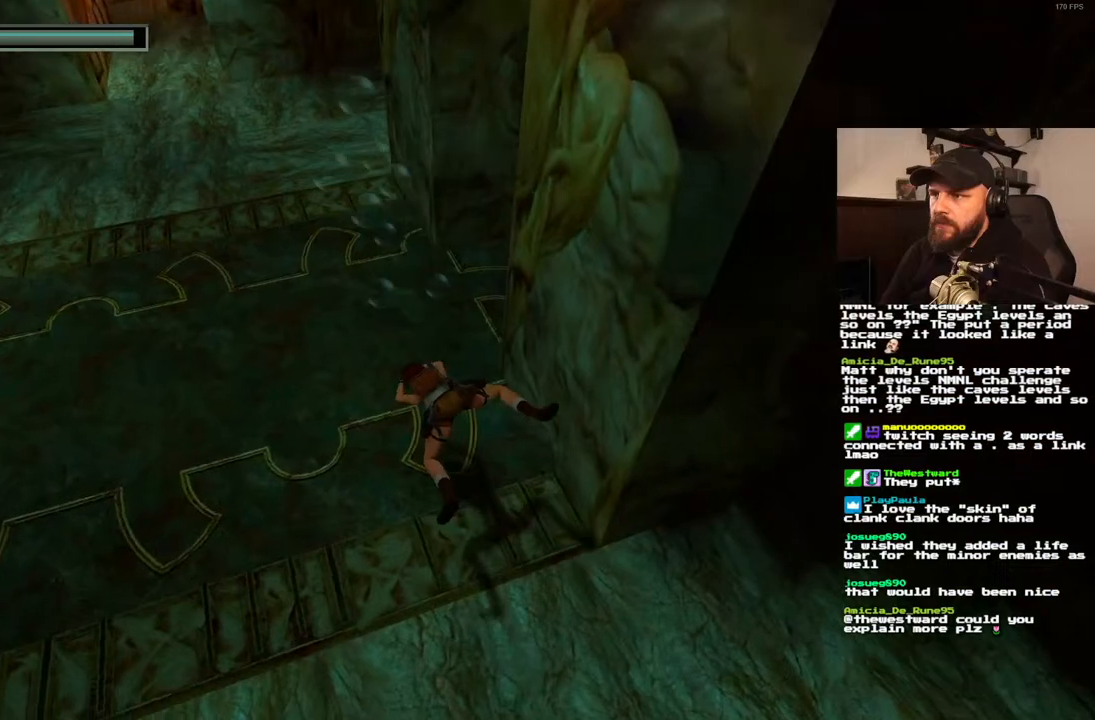
{"buttons": ["SQUARE", "DPAD_LEFT"], "left_stick": "center", "right_stick": "center", "events": [[300, "DPAD_LEFT", "down"]]}
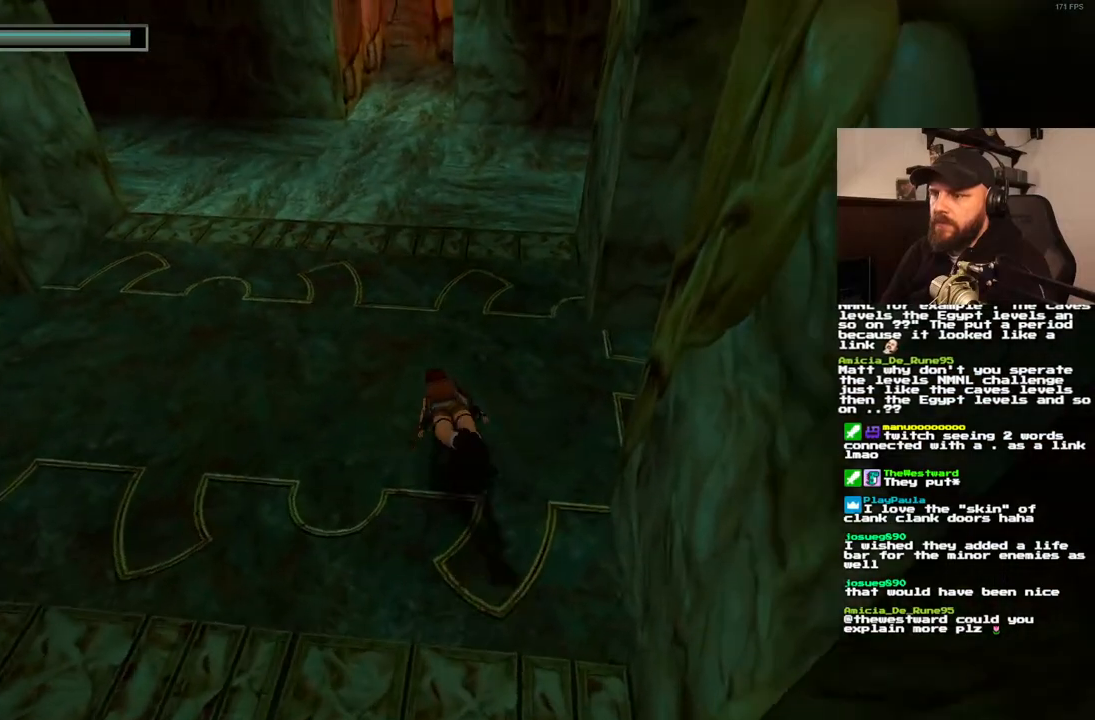
{"buttons": ["SQUARE"], "left_stick": "center", "right_stick": "center", "events": [[367, "DPAD_LEFT", "up"]]}
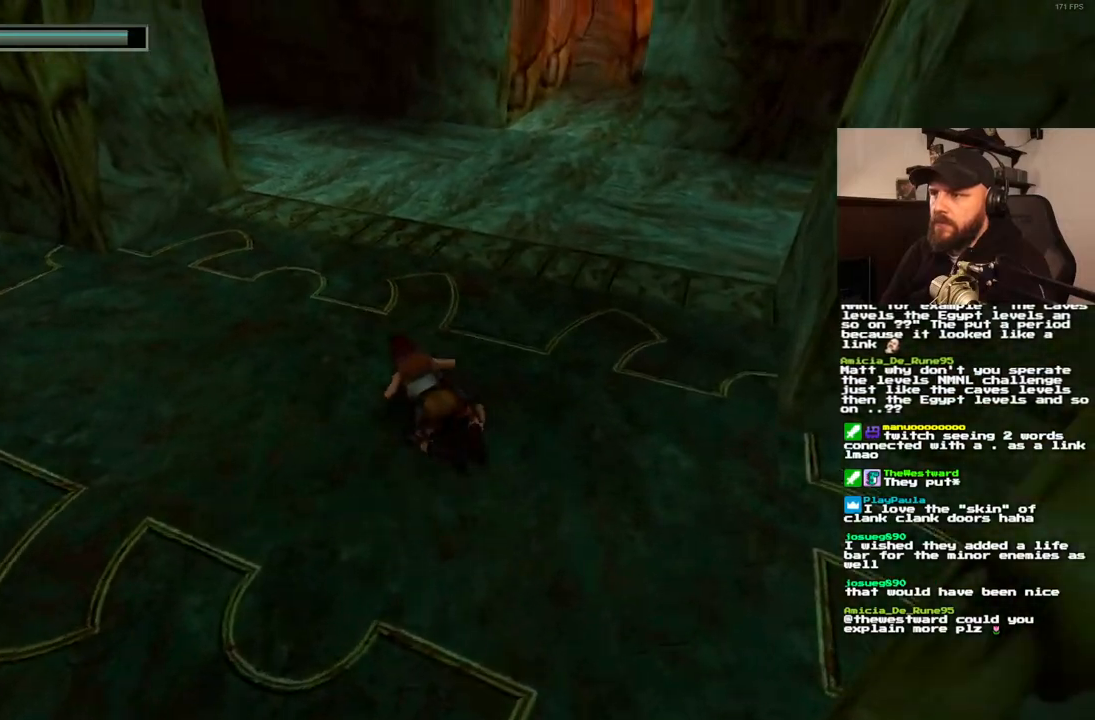
{"buttons": ["SQUARE", "DPAD_RIGHT"], "left_stick": "center", "right_stick": "center", "events": [[433, "DPAD_RIGHT", "down"]]}
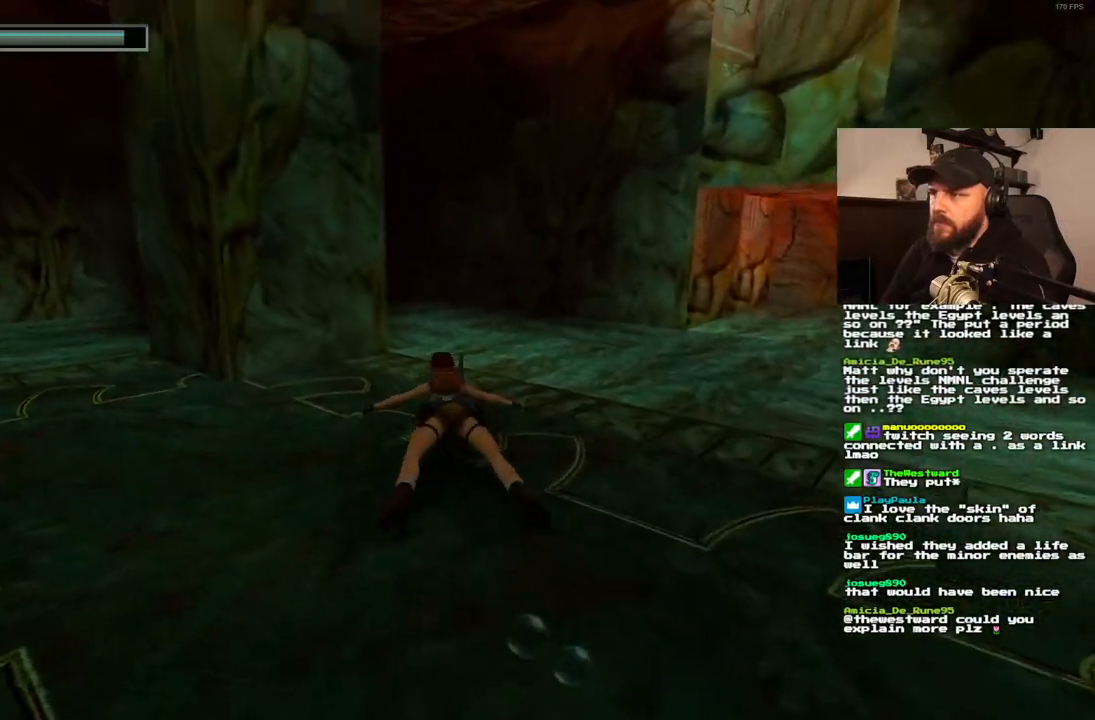
{"buttons": ["SQUARE", "DPAD_RIGHT"], "left_stick": "center", "right_stick": "center", "events": []}
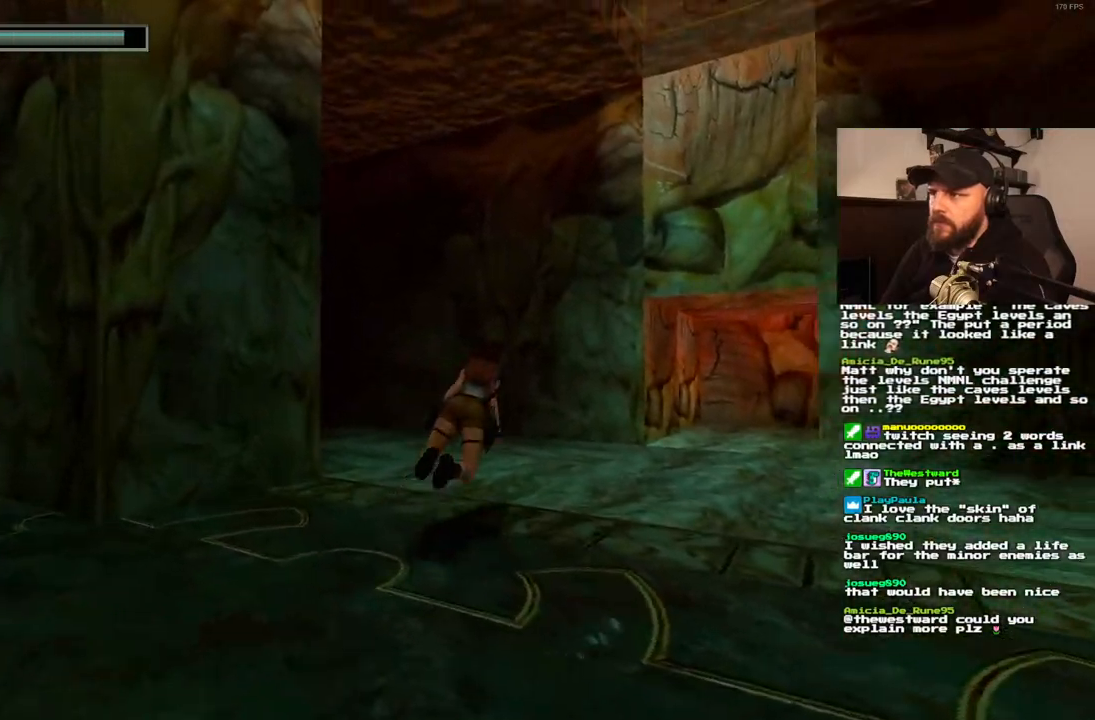
{"buttons": ["SQUARE"], "left_stick": "center", "right_stick": "center", "events": [[100, "DPAD_RIGHT", "up"]]}
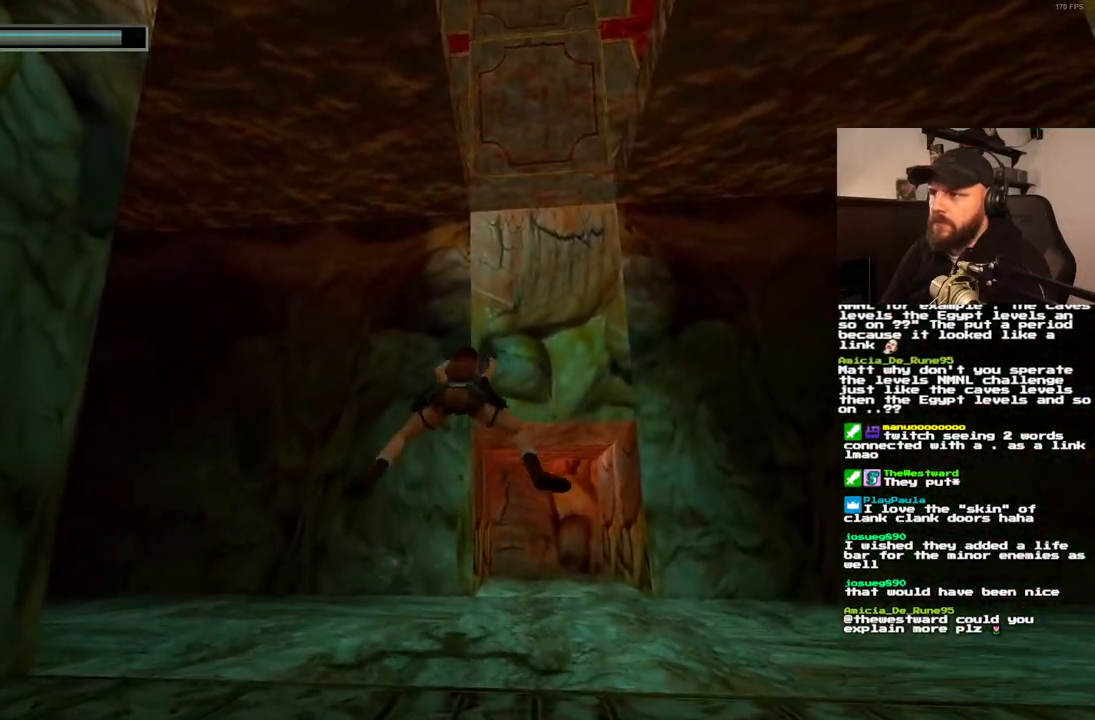
{"buttons": ["SQUARE"], "left_stick": "center", "right_stick": "center", "events": [[67, "DPAD_RIGHT", "down"], [400, "DPAD_RIGHT", "up"]]}
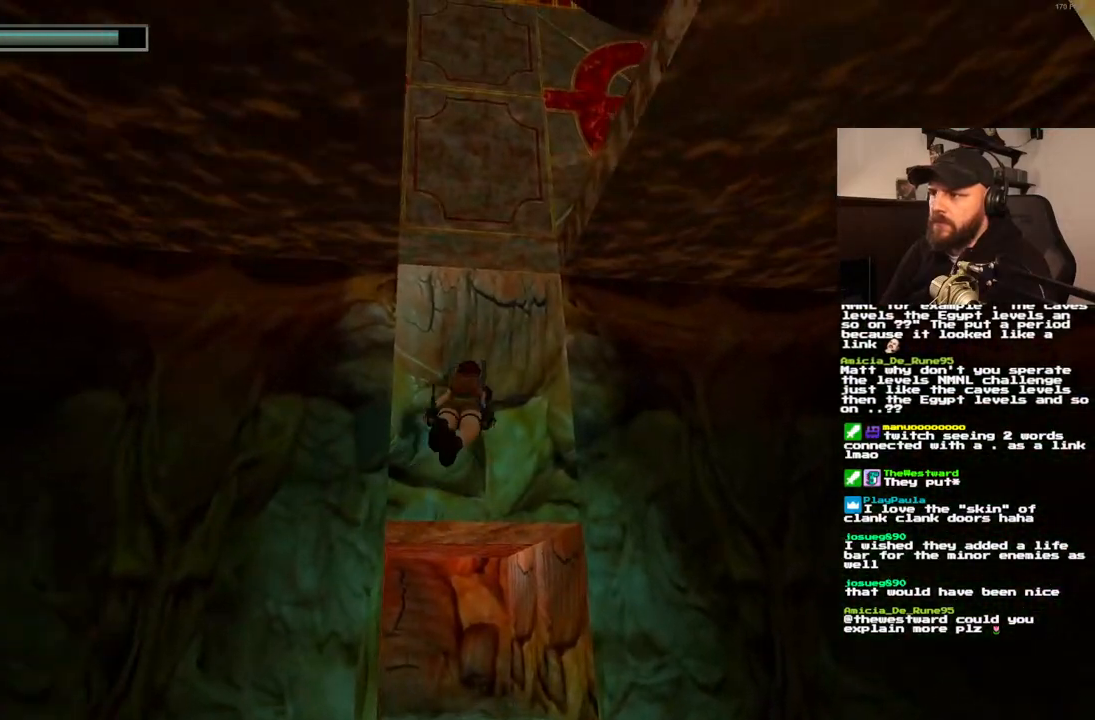
{"buttons": ["SQUARE", "DPAD_RIGHT"], "left_stick": "center", "right_stick": "center", "events": [[300, "DPAD_RIGHT", "down"]]}
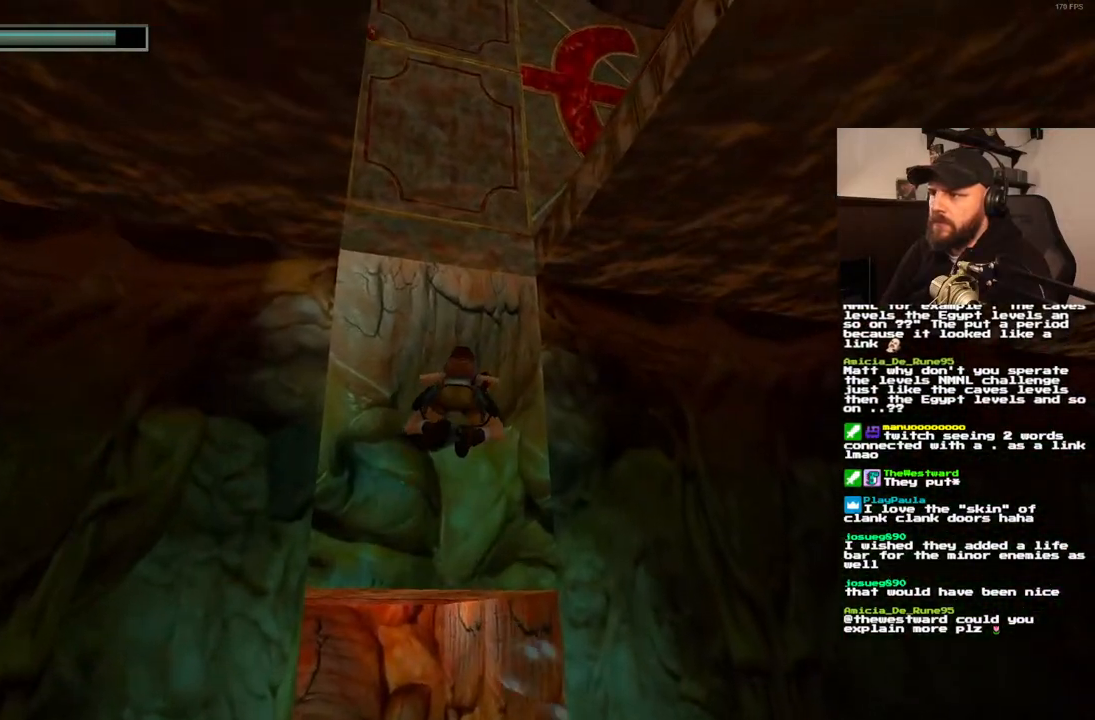
{"buttons": ["SQUARE"], "left_stick": "center", "right_stick": "center", "events": [[283, "DPAD_RIGHT", "up"]]}